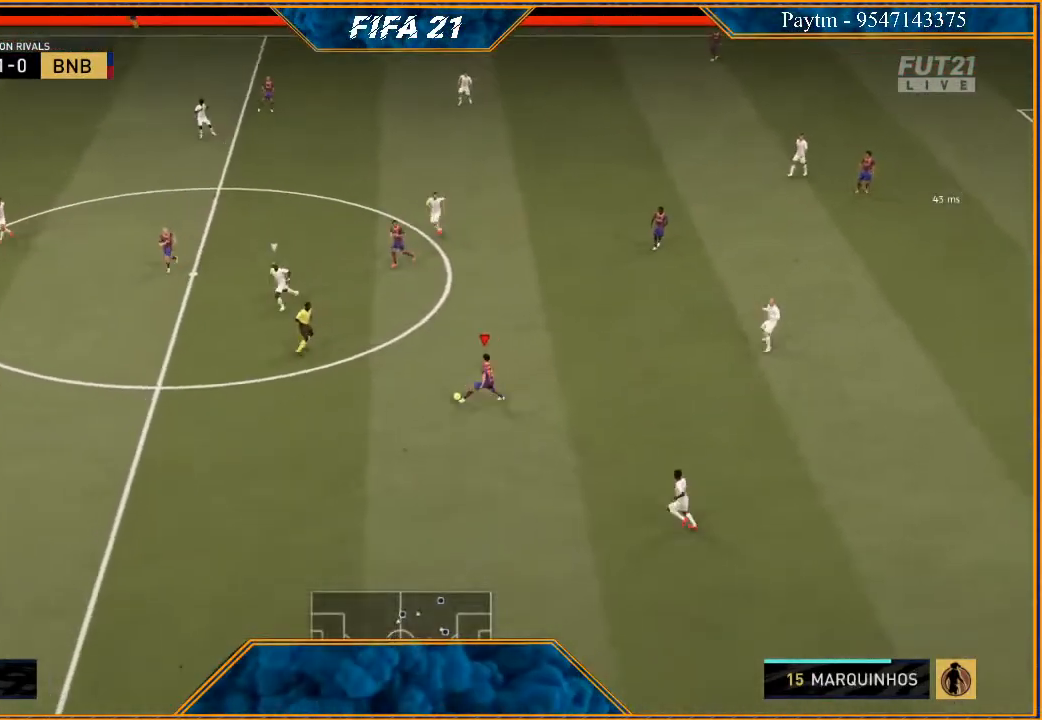
Gameplay with a controller (Xbox layout); each line is a JSON object with the inputs held at the frame after it. "events" lists button and stick changes between this image and that frame as [ms after this image, input, new state], when the widget could be followed in between.
{"buttons": ["R2"], "left_stick": "down-left", "right_stick": "center", "events": []}
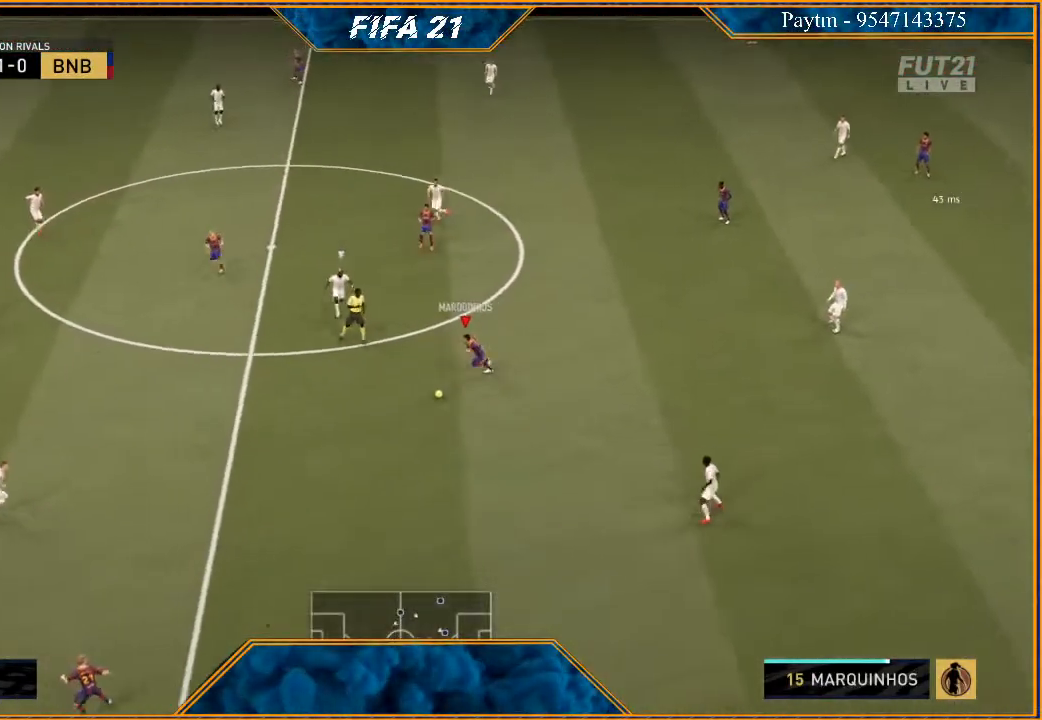
{"buttons": ["R2"], "left_stick": "down-left", "right_stick": "center", "events": []}
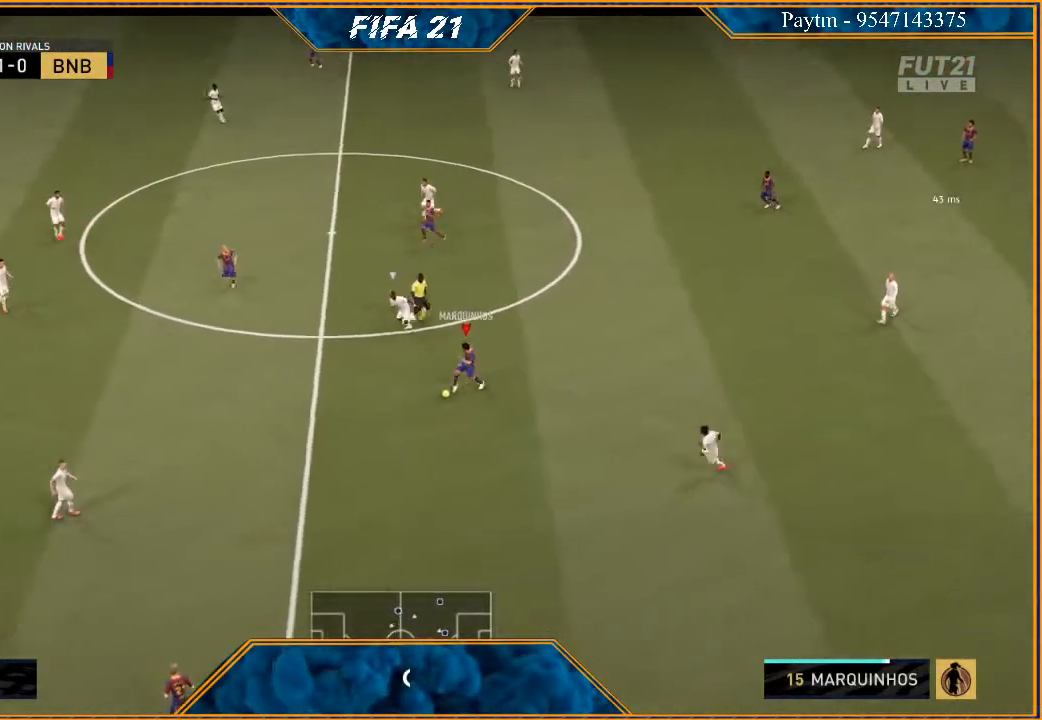
{"buttons": ["X", "R2"], "left_stick": "down-left", "right_stick": "center", "events": [[433, "X", "down"]]}
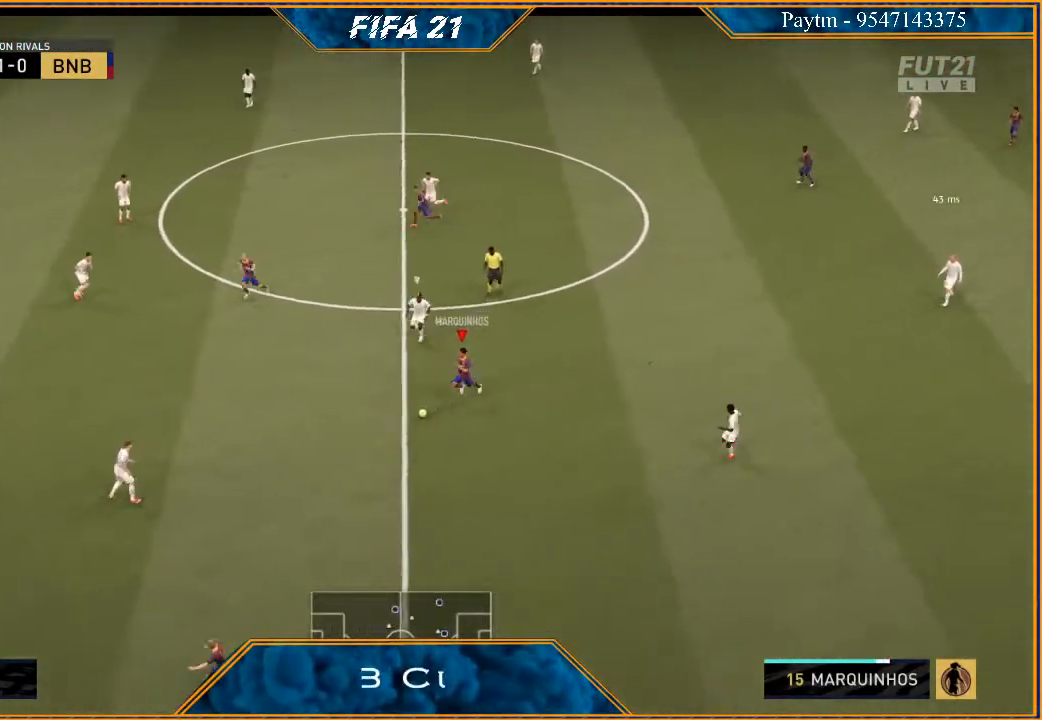
{"buttons": [], "left_stick": "left", "right_stick": "center", "events": [[33, "R2", "up"], [33, "X", "up"], [33, "left_stick", "center"], [133, "A", "down"], [200, "A", "up"], [400, "A", "down"], [433, "A", "up"], [433, "left_stick", "left"]]}
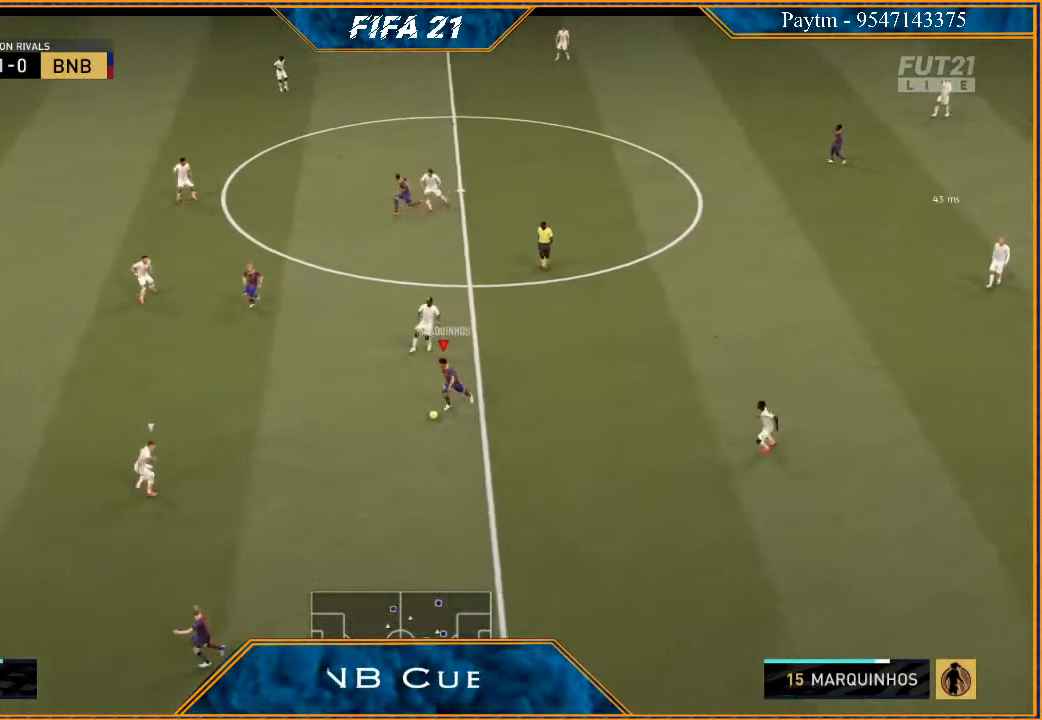
{"buttons": [], "left_stick": "up", "right_stick": "center", "events": [[167, "R2", "down"], [333, "R2", "up"], [367, "left_stick", "up"]]}
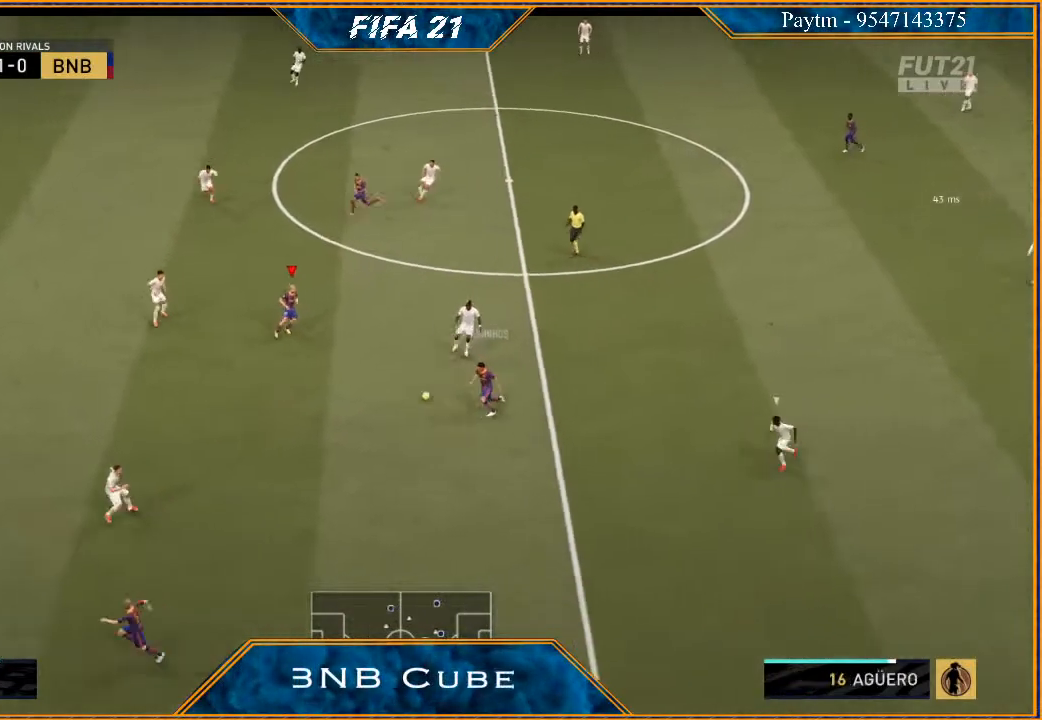
{"buttons": [], "left_stick": "up-left", "right_stick": "center", "events": [[500, "left_stick", "up-left"]]}
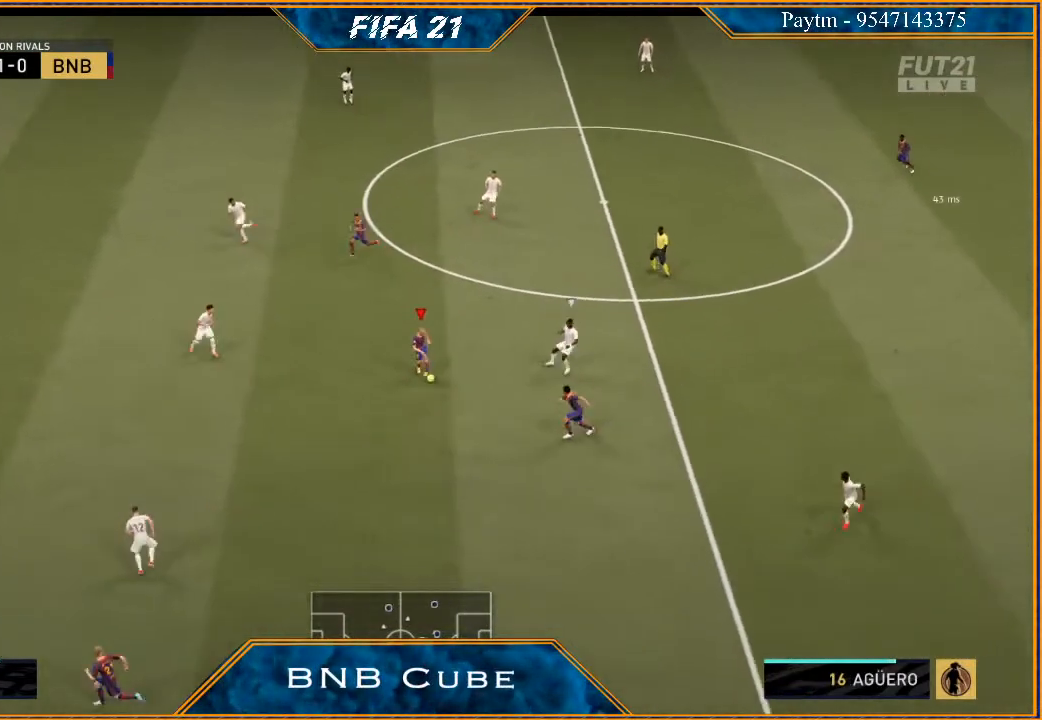
{"buttons": [], "left_stick": "left", "right_stick": "down", "events": [[233, "left_stick", "left"], [400, "right_stick", "down"]]}
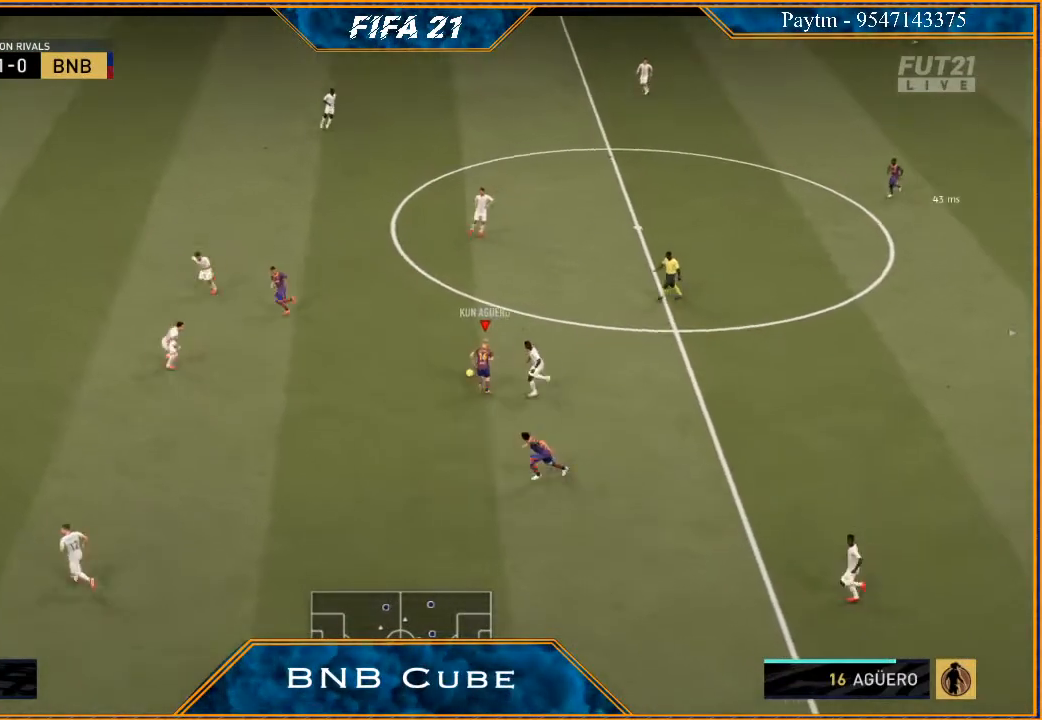
{"buttons": [], "left_stick": "up-left", "right_stick": "center", "events": [[433, "right_stick", "center"], [467, "left_stick", "up-left"]]}
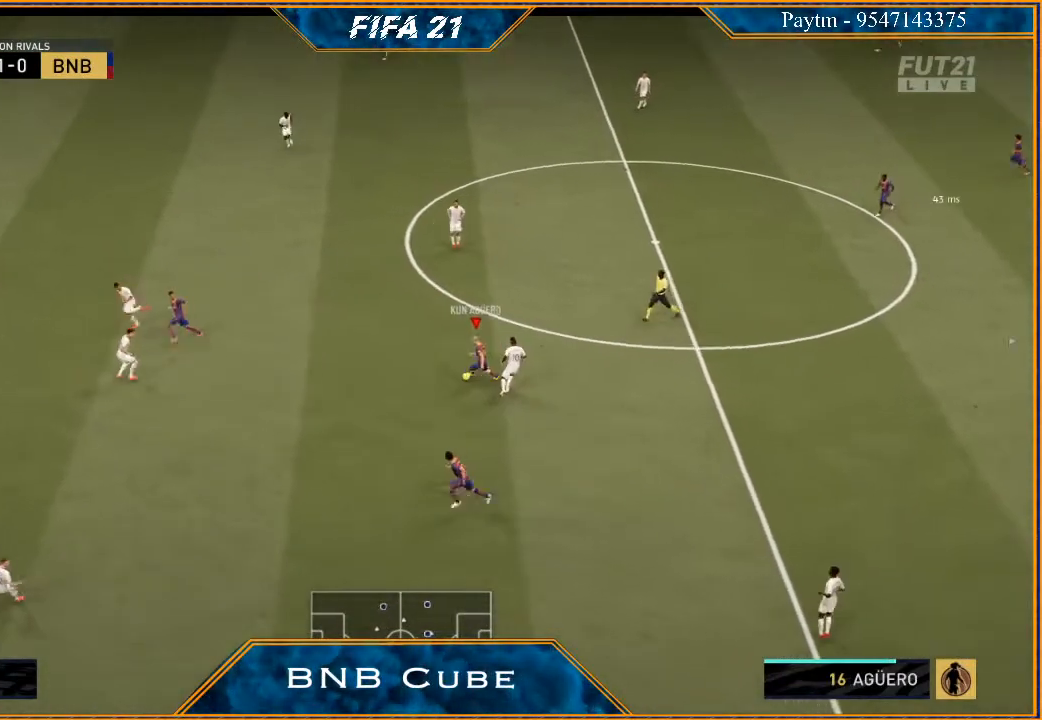
{"buttons": ["R2"], "left_stick": "left", "right_stick": "center", "events": [[200, "left_stick", "left"], [233, "R2", "down"]]}
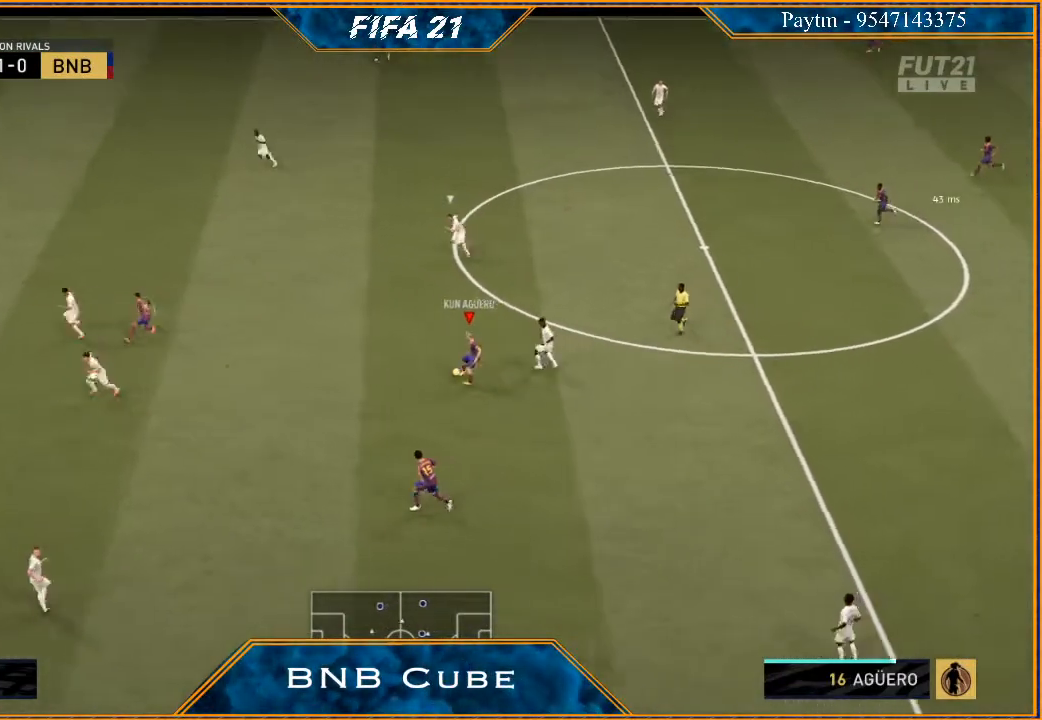
{"buttons": ["R2"], "left_stick": "left", "right_stick": "center", "events": []}
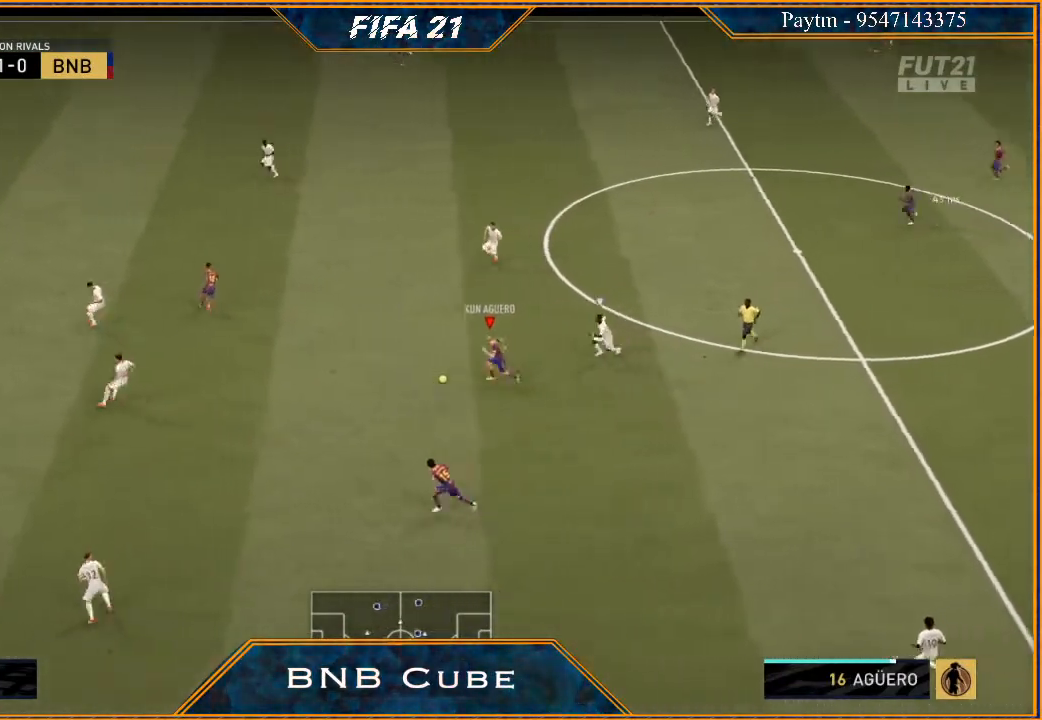
{"buttons": [], "left_stick": "left", "right_stick": "center", "events": [[133, "R2", "up"]]}
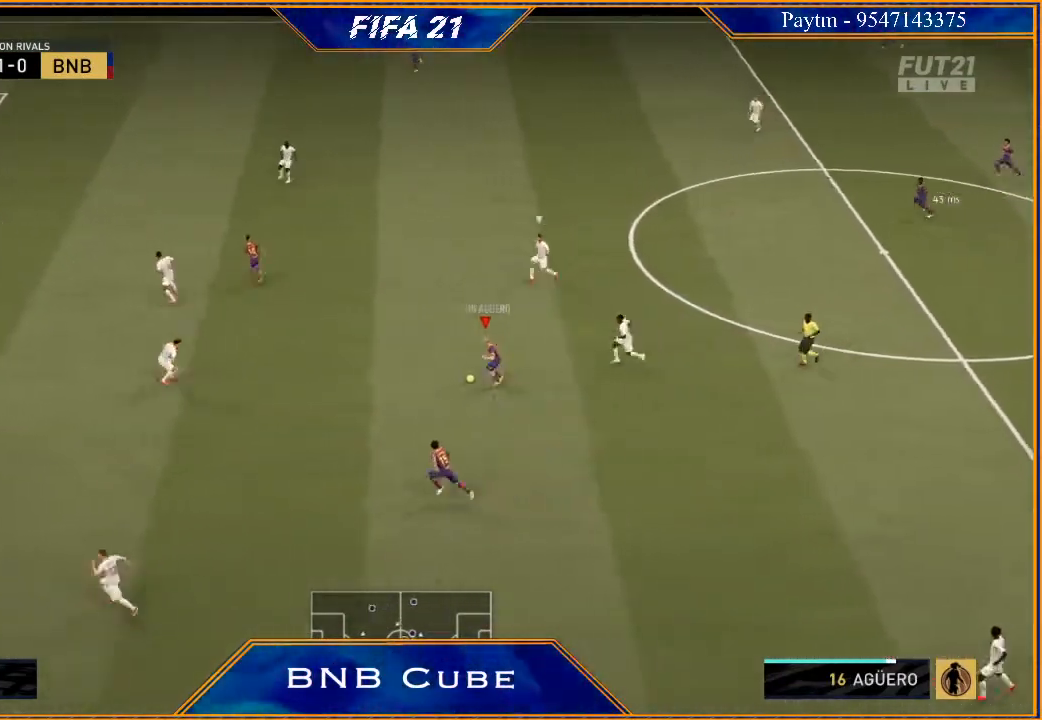
{"buttons": [], "left_stick": "left", "right_stick": "center", "events": []}
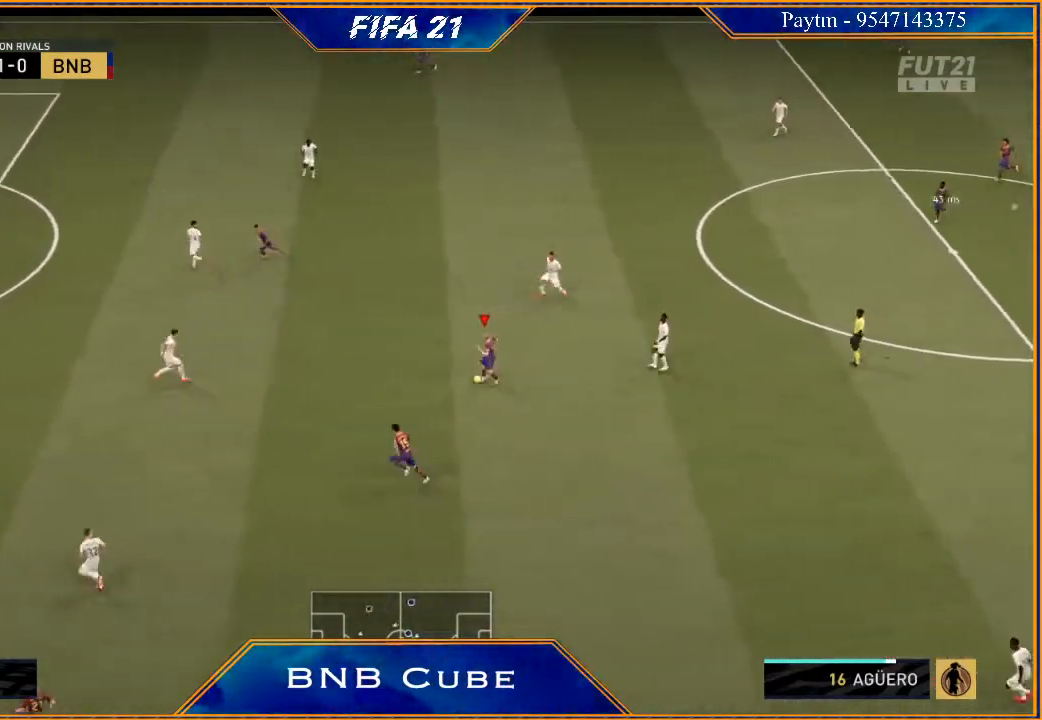
{"buttons": ["R2"], "left_stick": "left", "right_stick": "center", "events": [[267, "R2", "down"]]}
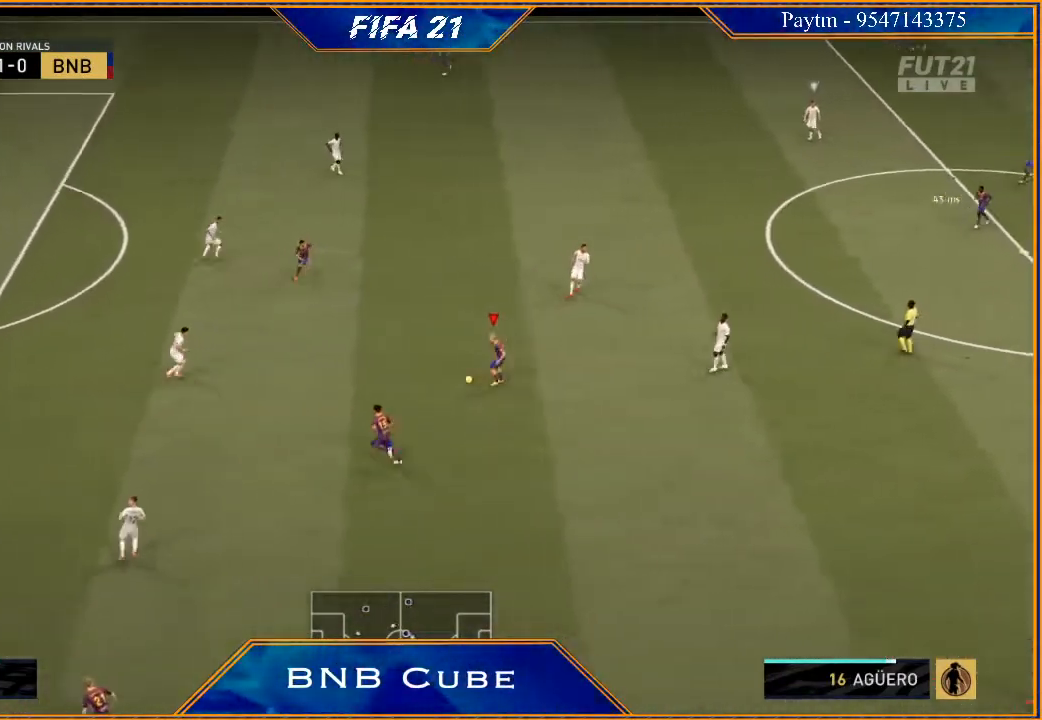
{"buttons": [], "left_stick": "up-left", "right_stick": "up", "events": [[167, "left_stick", "up-left"], [300, "R2", "up"], [367, "right_stick", "up"]]}
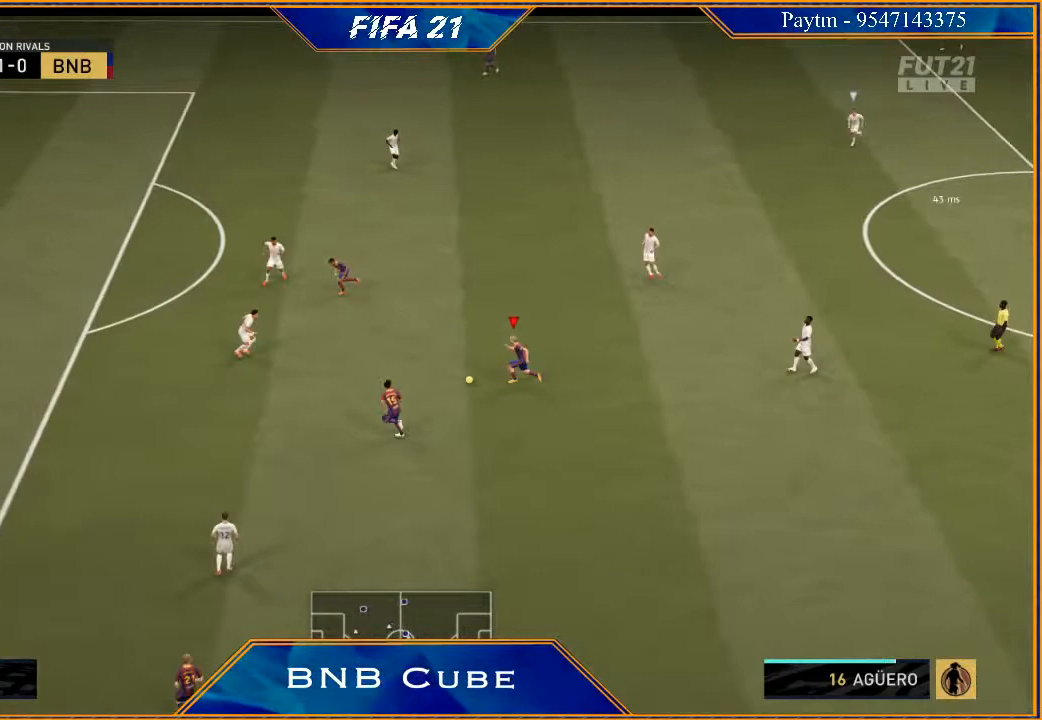
{"buttons": ["R2"], "left_stick": "up-left", "right_stick": "center", "events": [[367, "right_stick", "center"], [500, "R2", "down"]]}
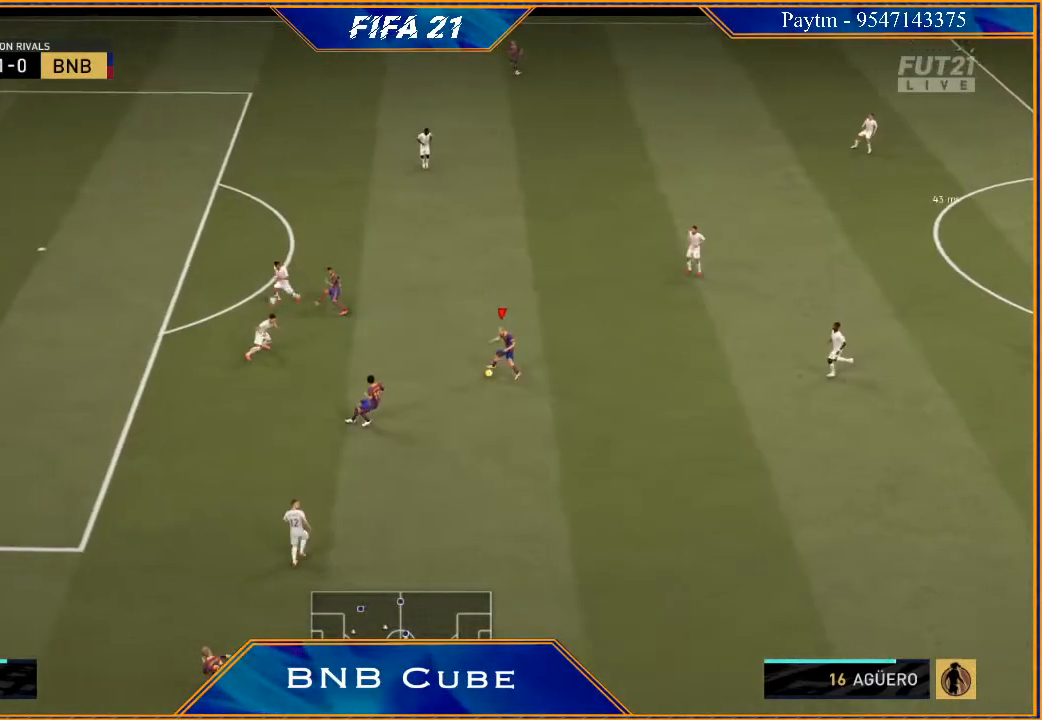
{"buttons": ["R2"], "left_stick": "up-left", "right_stick": "center", "events": []}
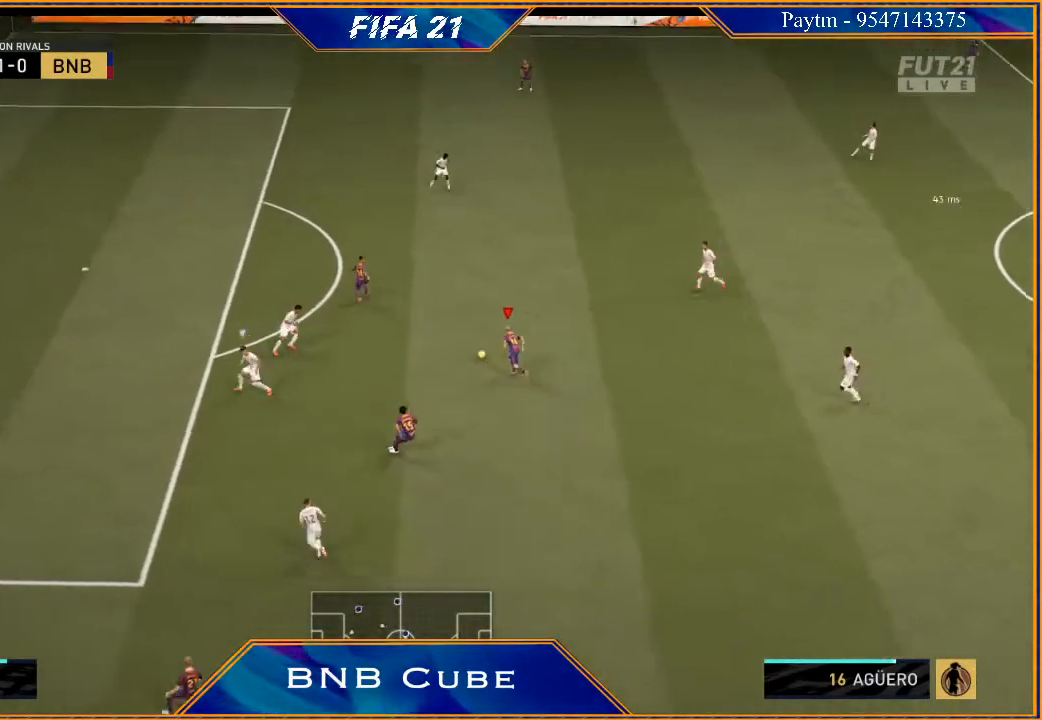
{"buttons": [], "left_stick": "up-left", "right_stick": "center", "events": [[300, "Y", "down"], [367, "R2", "up"], [367, "Y", "up"]]}
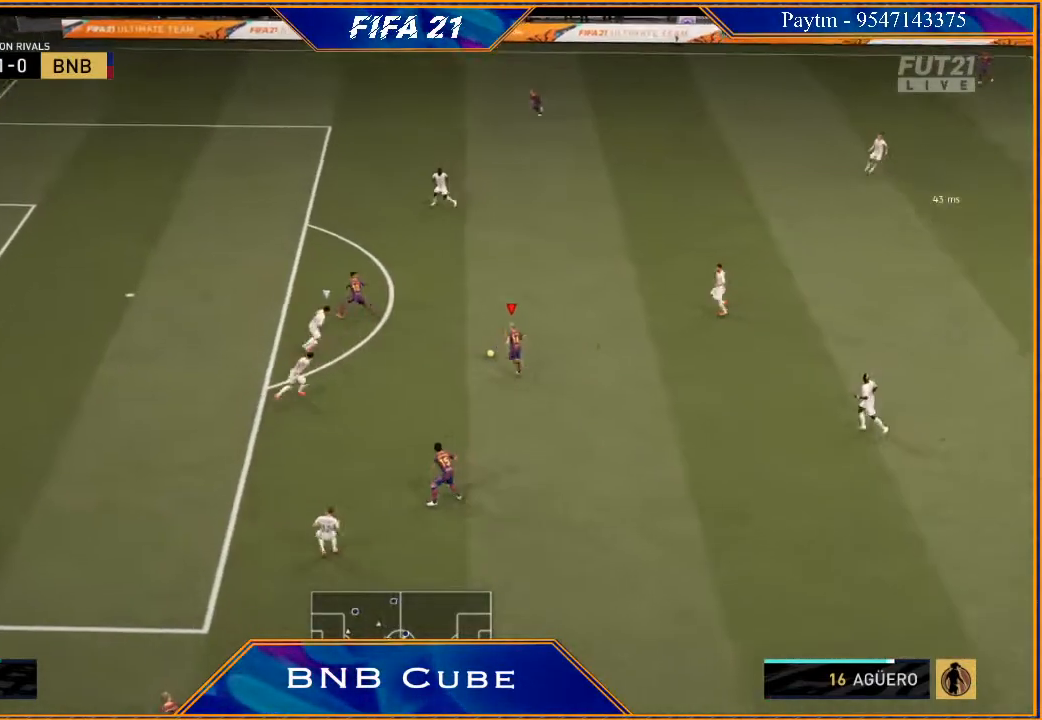
{"buttons": [], "left_stick": "up-left", "right_stick": "center", "events": []}
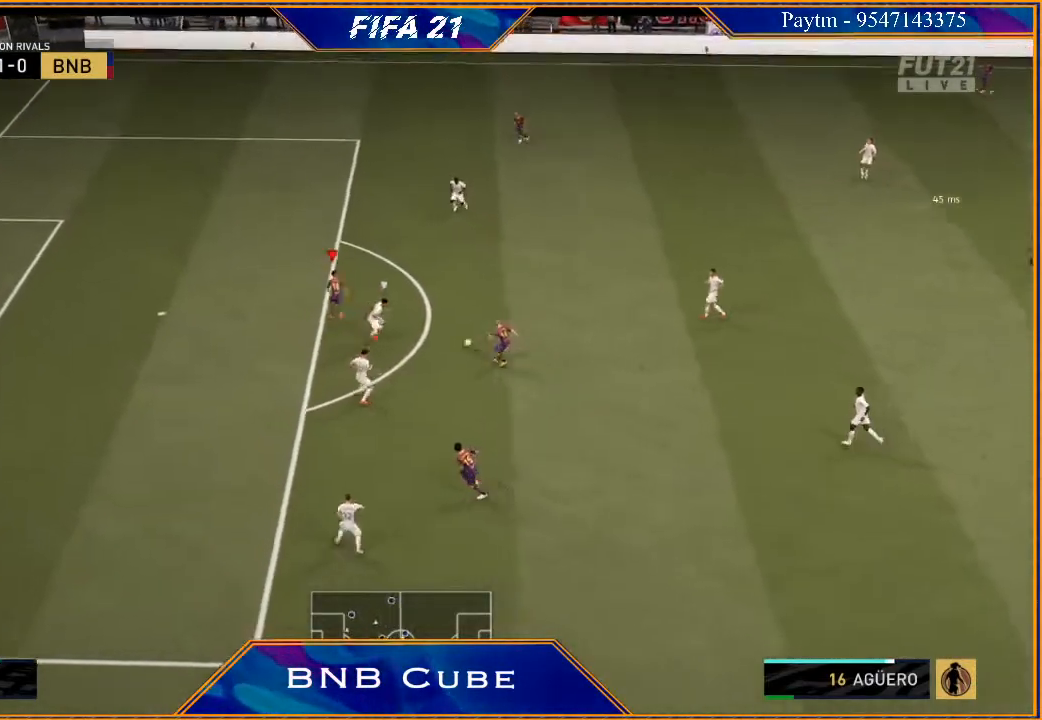
{"buttons": [], "left_stick": "down-left", "right_stick": "center", "events": [[333, "left_stick", "right"], [433, "left_stick", "center"], [500, "left_stick", "down-left"]]}
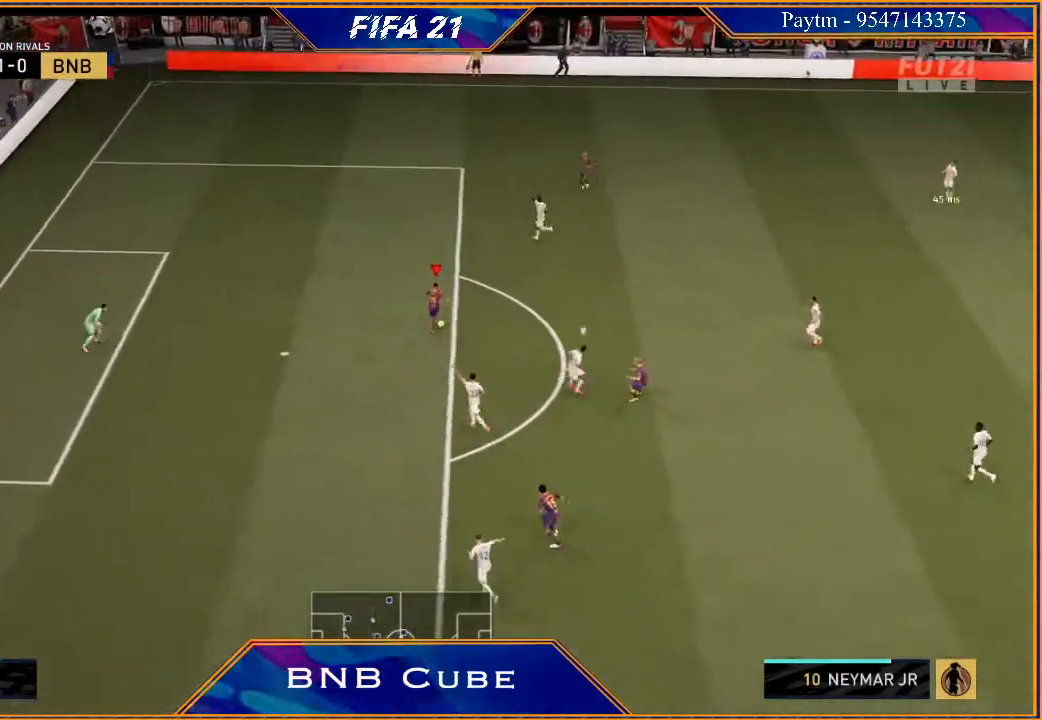
{"buttons": [], "left_stick": "down-left", "right_stick": "center", "events": []}
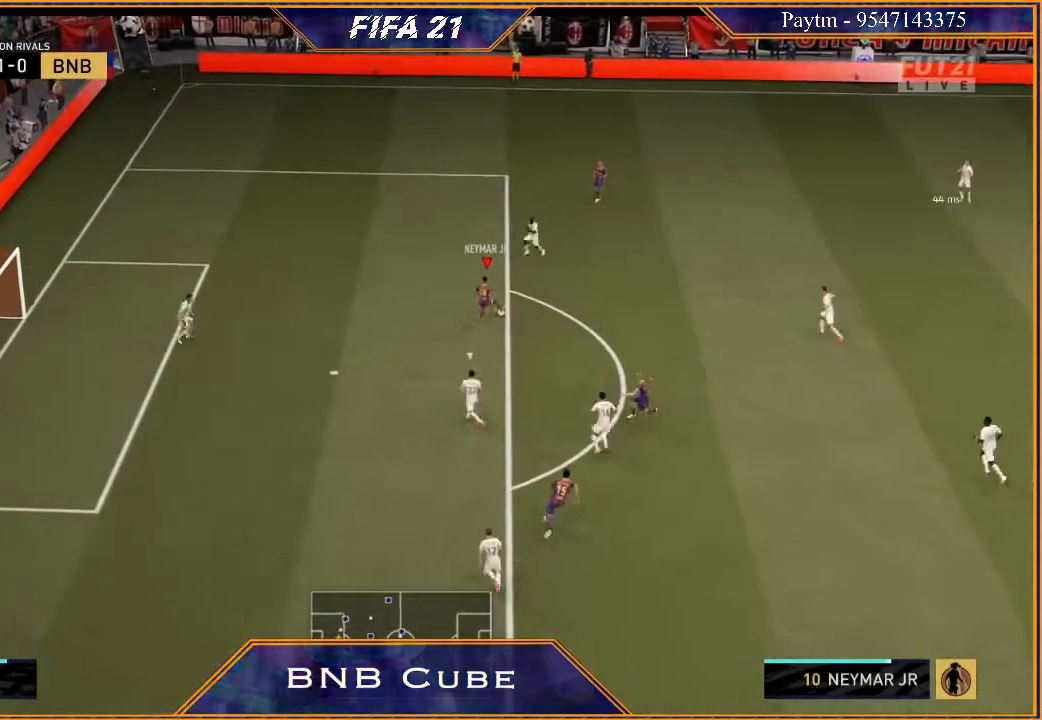
{"buttons": ["B"], "left_stick": "down-left", "right_stick": "center", "events": [[333, "B", "down"]]}
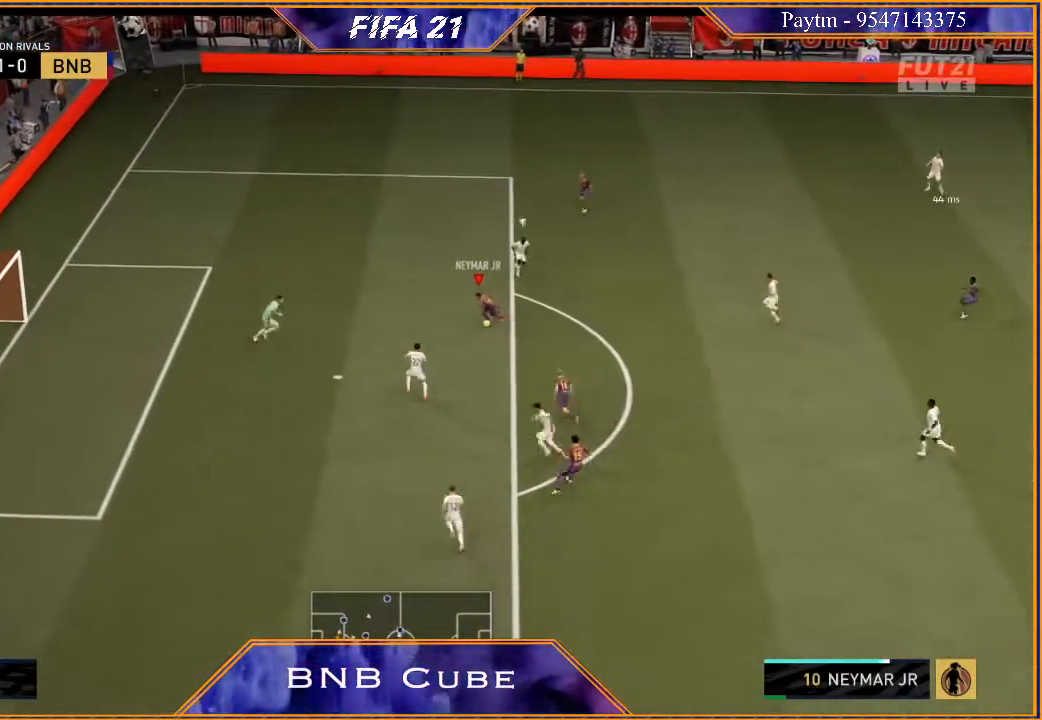
{"buttons": ["R2"], "left_stick": "down-left", "right_stick": "center", "events": [[33, "B", "up"], [100, "R2", "down"]]}
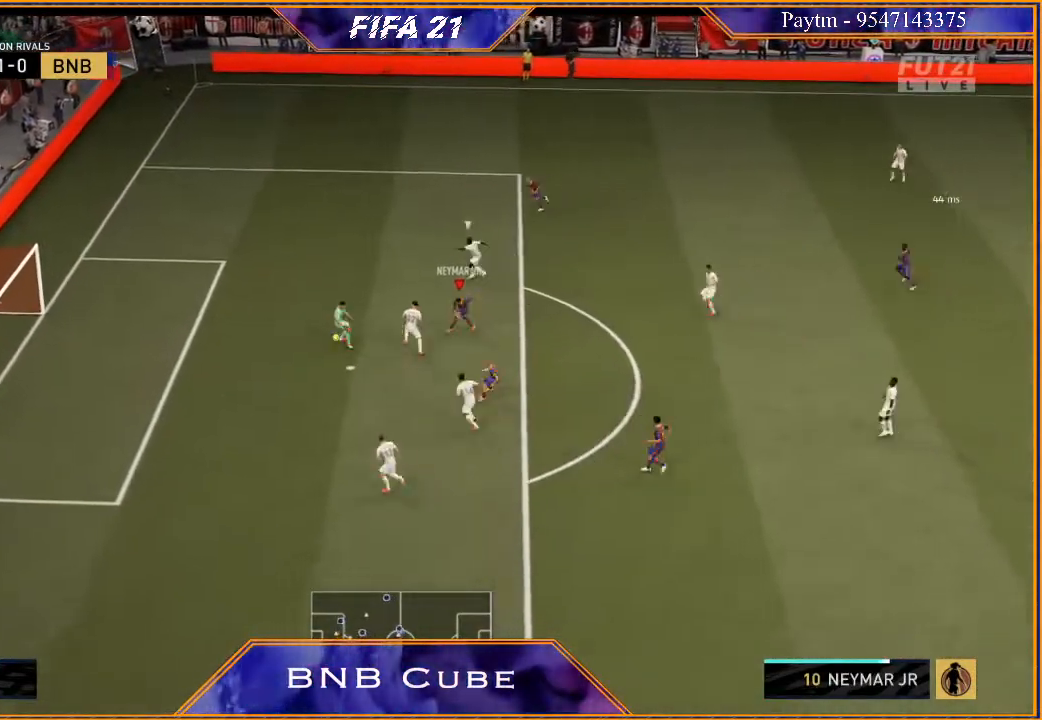
{"buttons": ["R2"], "left_stick": "left", "right_stick": "center", "events": [[133, "left_stick", "left"]]}
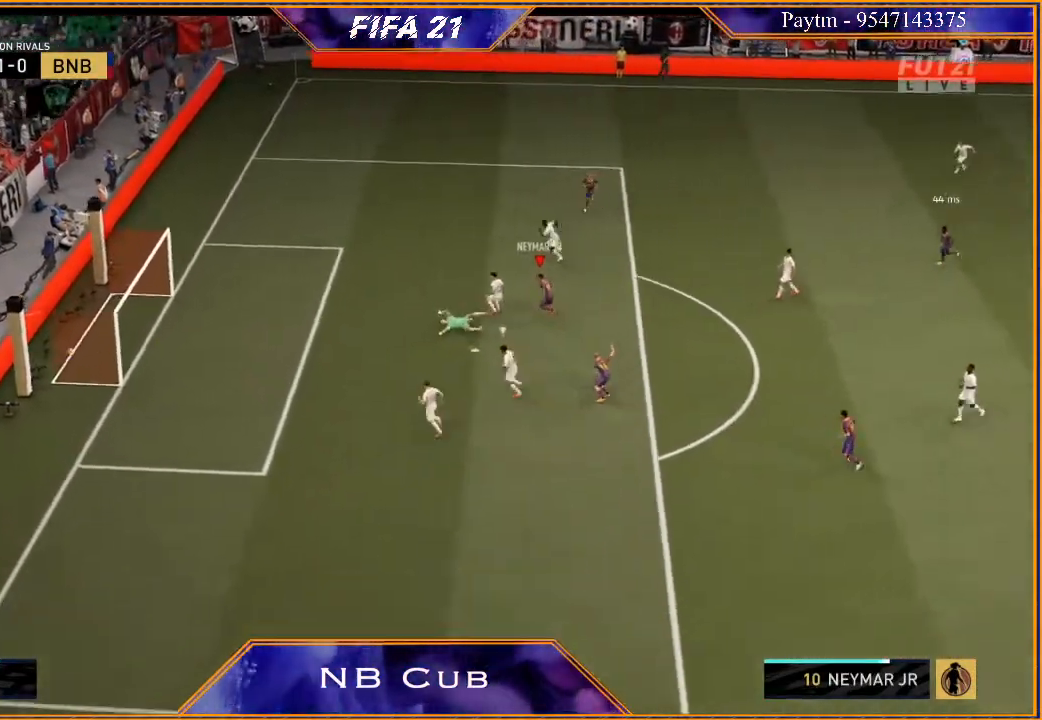
{"buttons": [], "left_stick": "center", "right_stick": "center", "events": [[333, "left_stick", "center"], [433, "R2", "up"]]}
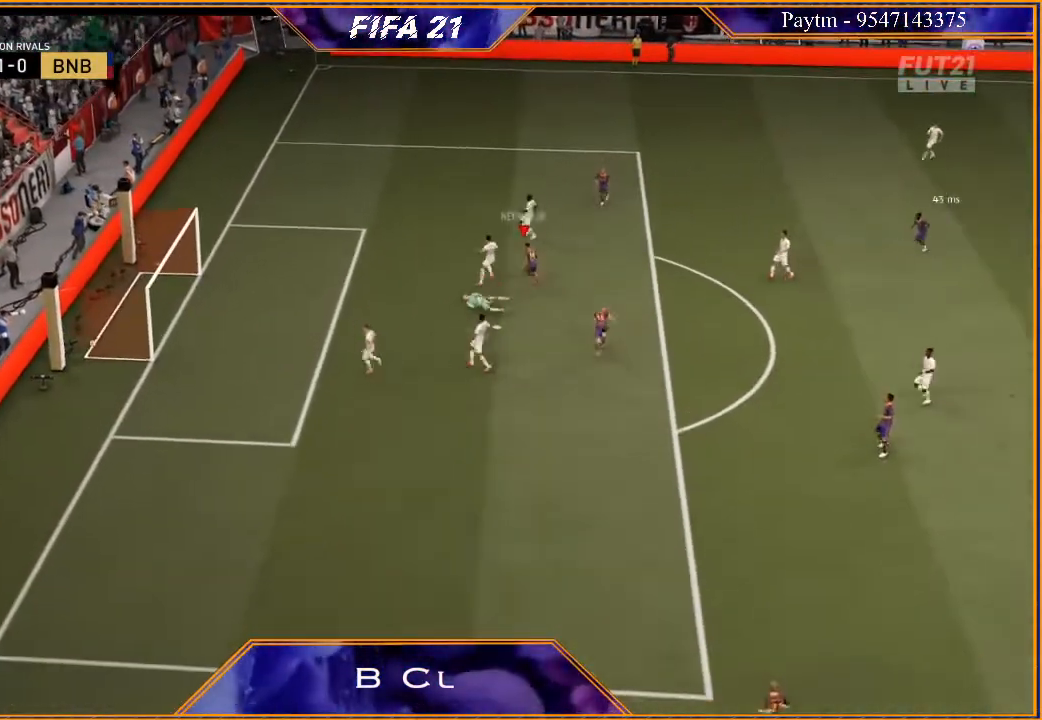
{"buttons": [], "left_stick": "center", "right_stick": "center", "events": []}
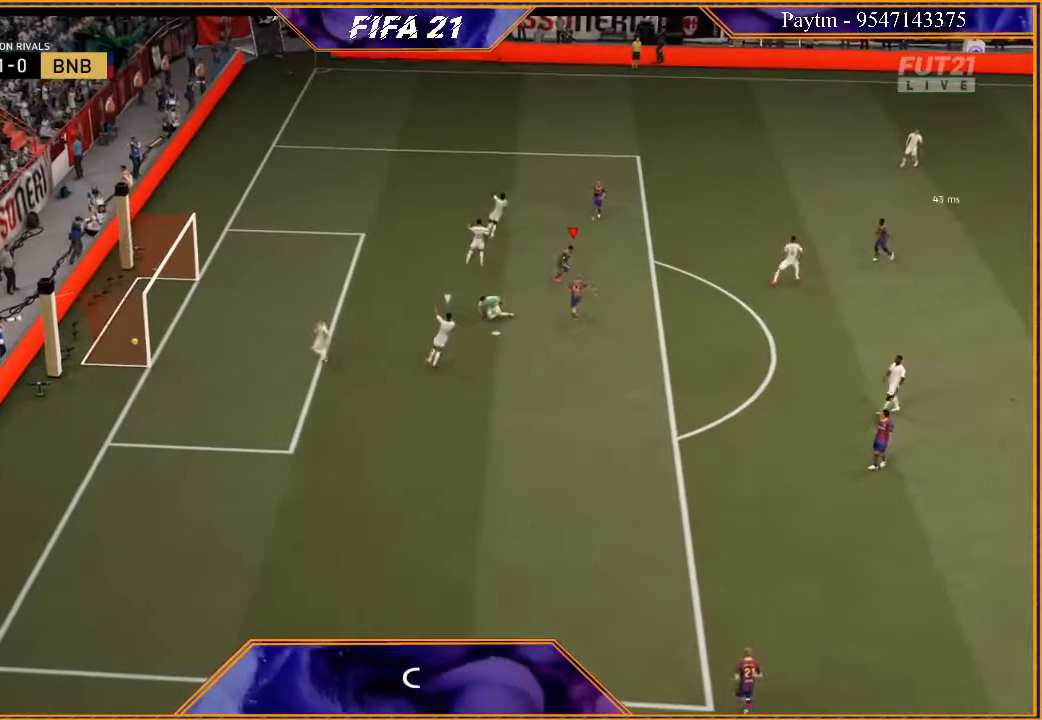
{"buttons": [], "left_stick": "center", "right_stick": "center", "events": []}
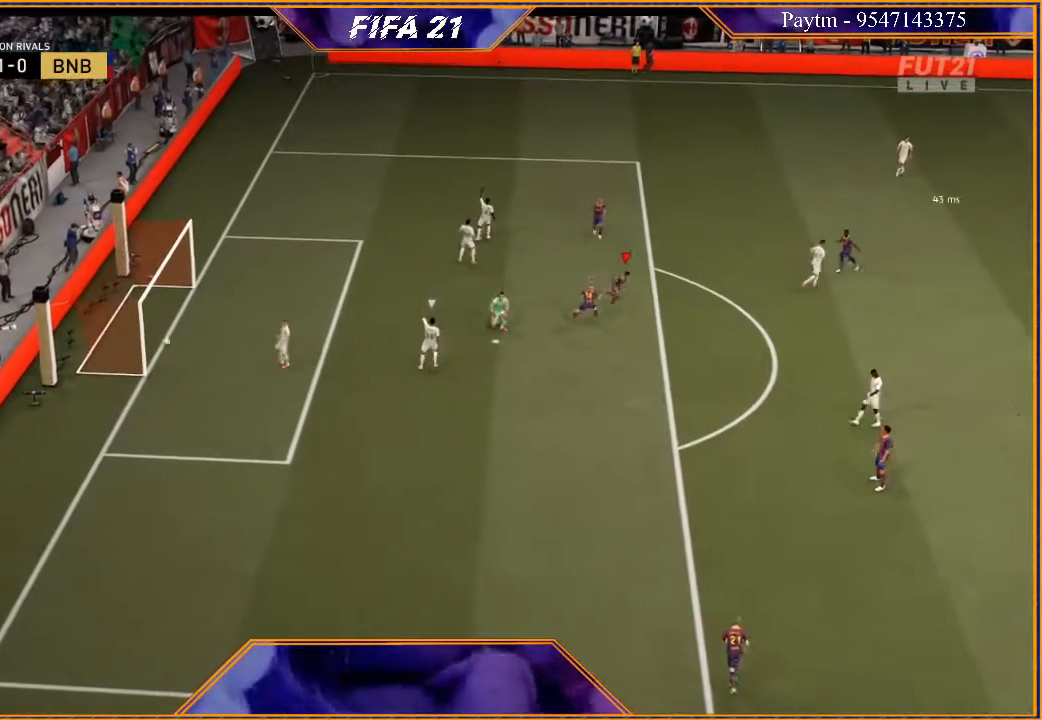
{"buttons": [], "left_stick": "center", "right_stick": "center", "events": []}
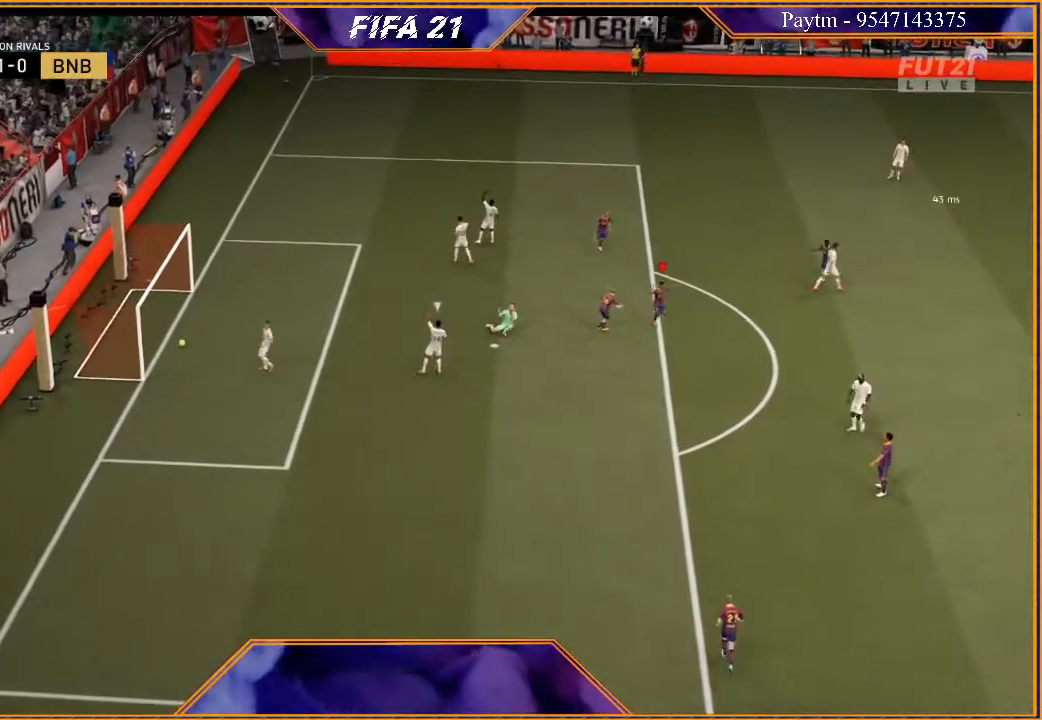
{"buttons": [], "left_stick": "center", "right_stick": "center", "events": []}
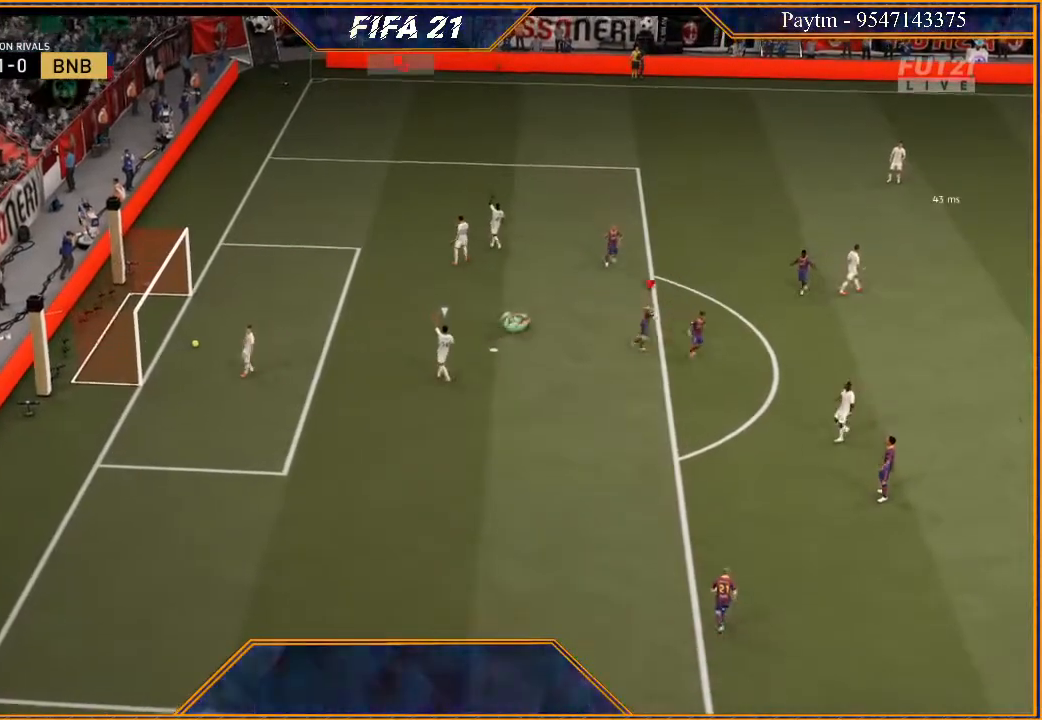
{"buttons": [], "left_stick": "center", "right_stick": "center", "events": []}
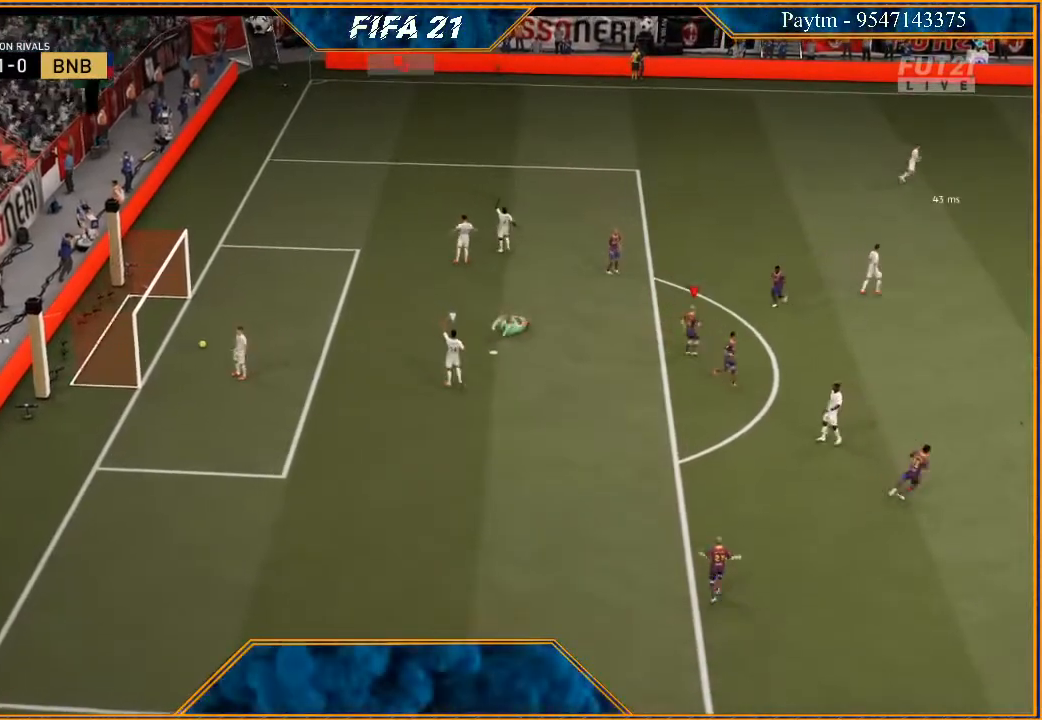
{"buttons": [], "left_stick": "center", "right_stick": "center", "events": []}